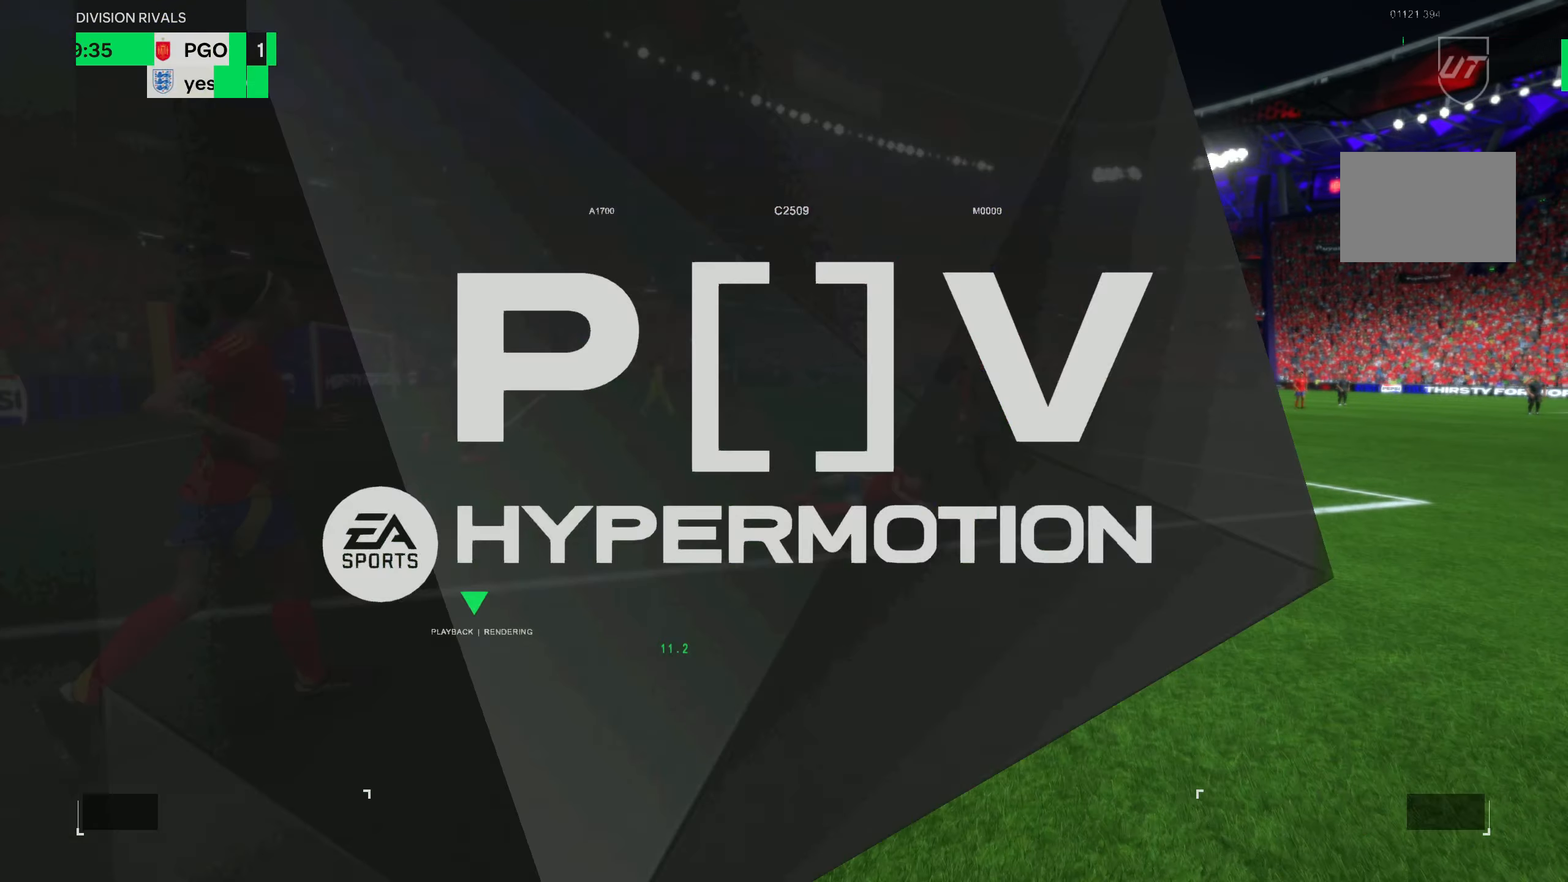
Gameplay with a controller (PlayStation layout); each line is a JSON object with the inputs held at the frame after it. "events" lists button and stick changes between this image and that frame as [ms after this image, input, new state], when the widget could be followed in between. Not read: L3 R3.
{"buttons": [], "left_stick": "center", "right_stick": "center", "events": [[284, "R2", "down"], [467, "R2", "up"]]}
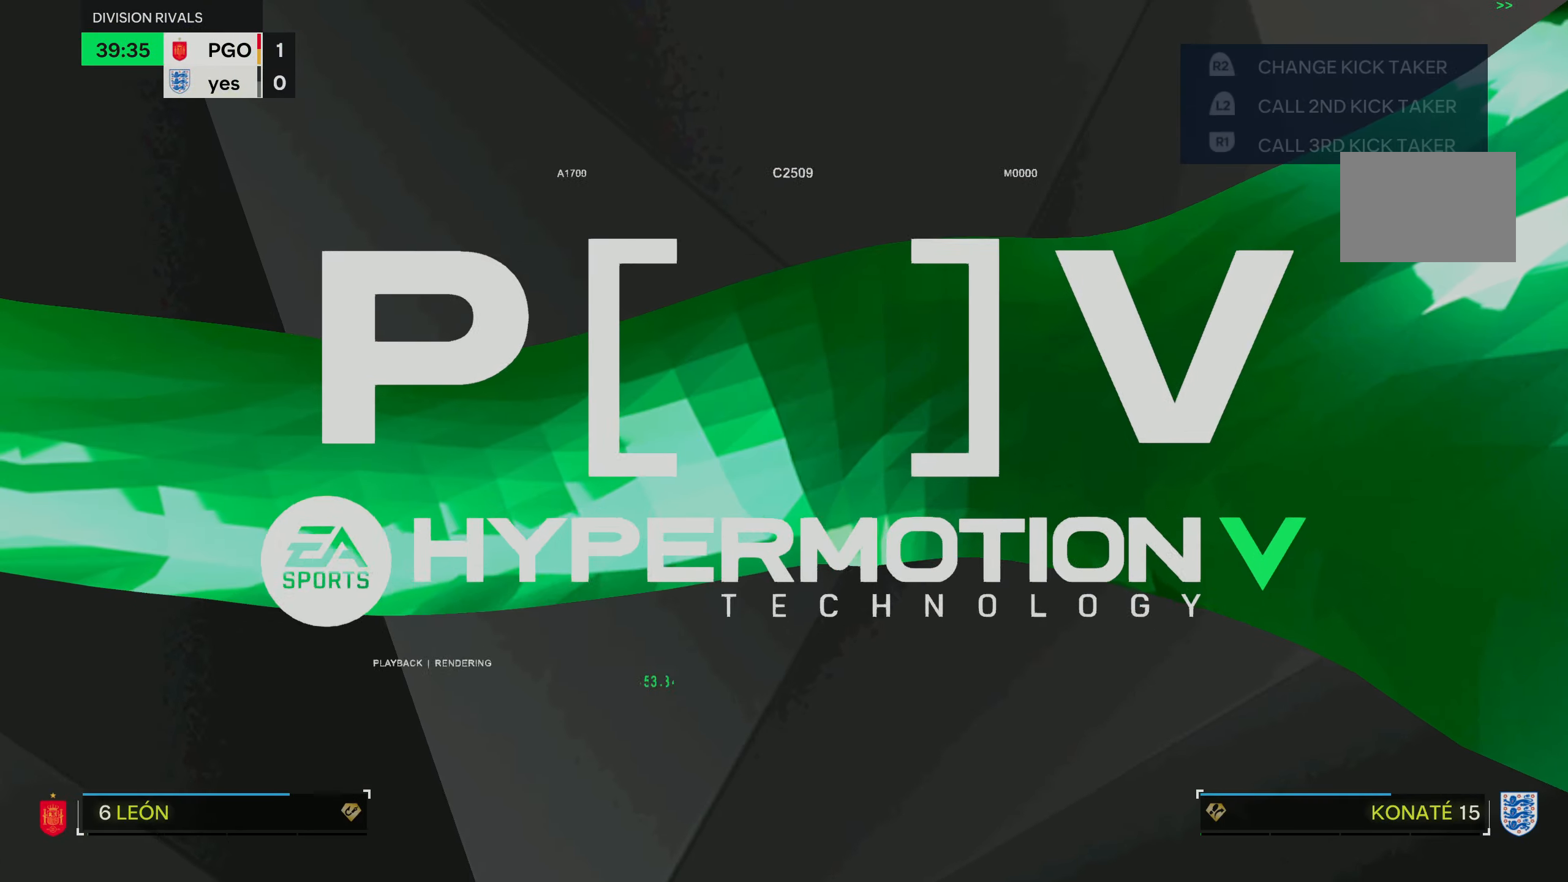
{"buttons": [], "left_stick": "center", "right_stick": "center", "events": []}
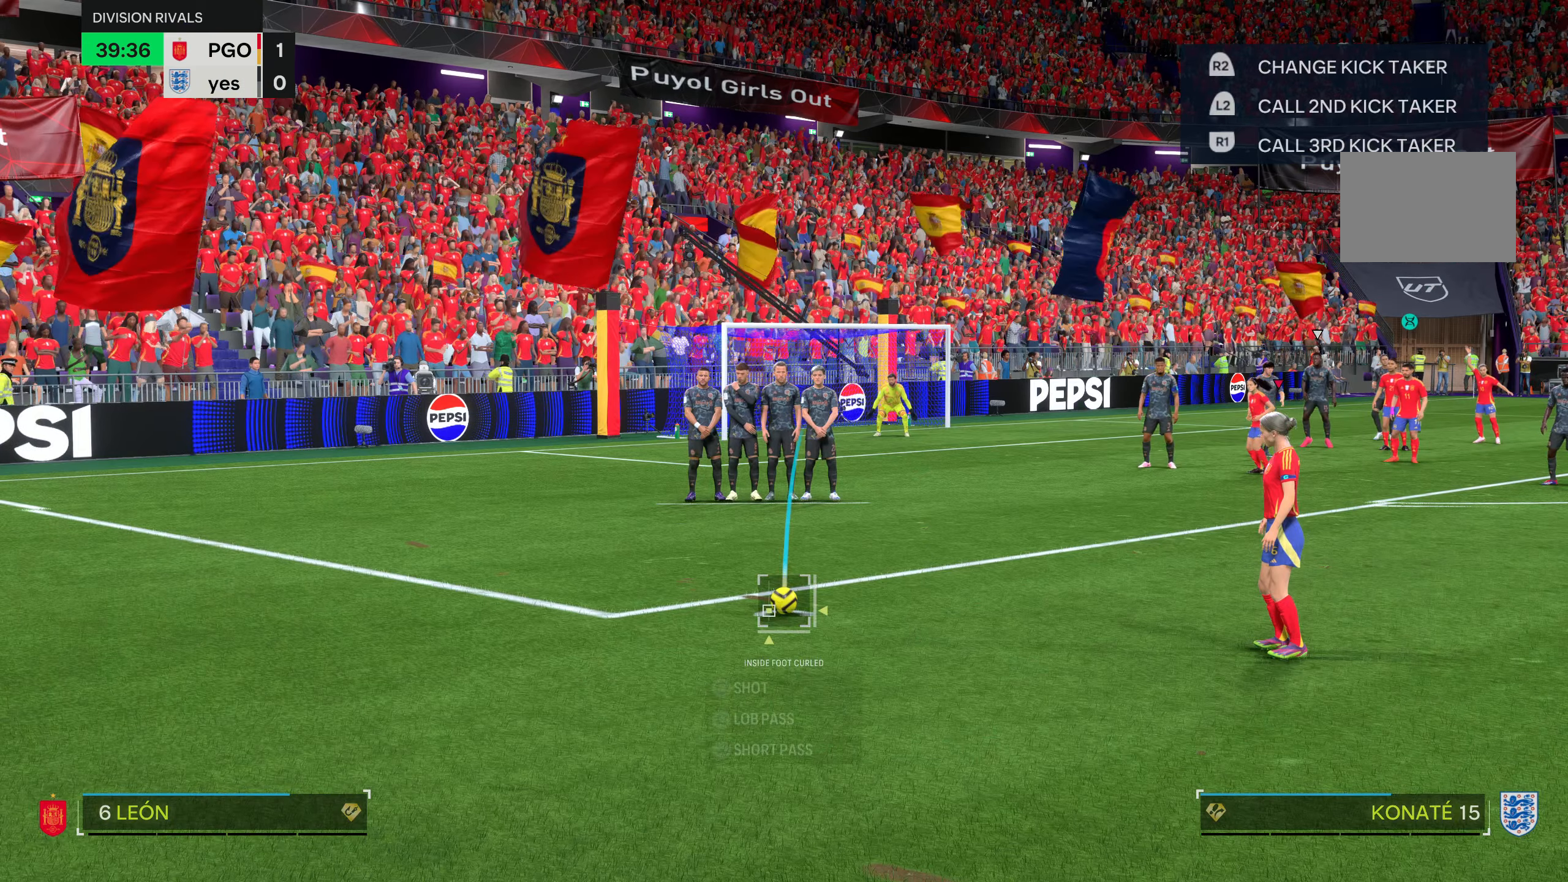
{"buttons": [], "left_stick": "center", "right_stick": "center", "events": []}
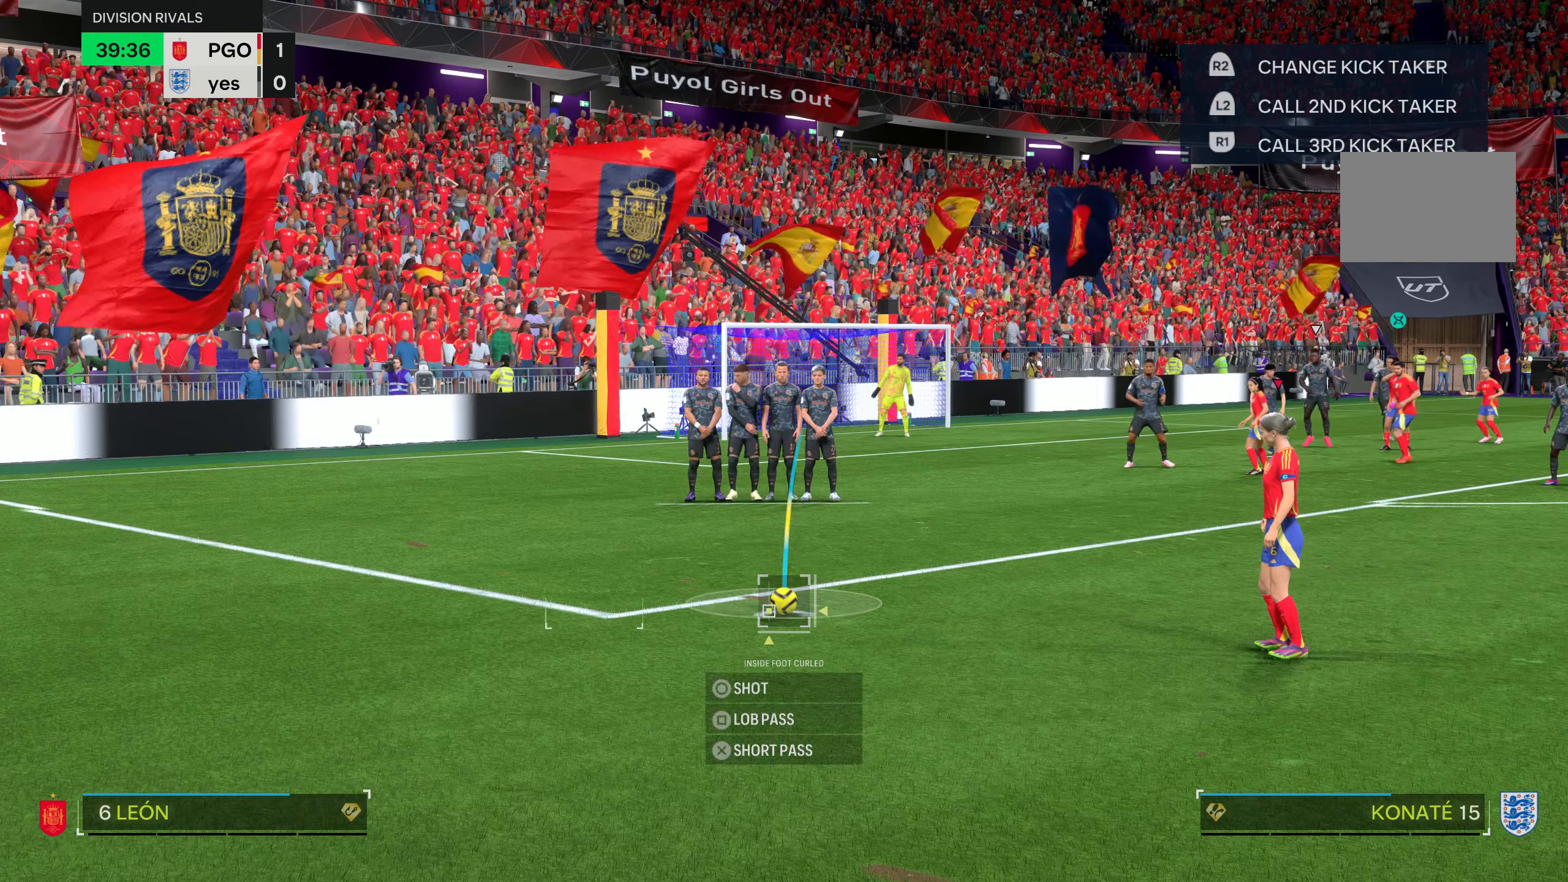
{"buttons": ["L2"], "left_stick": "center", "right_stick": "center"}
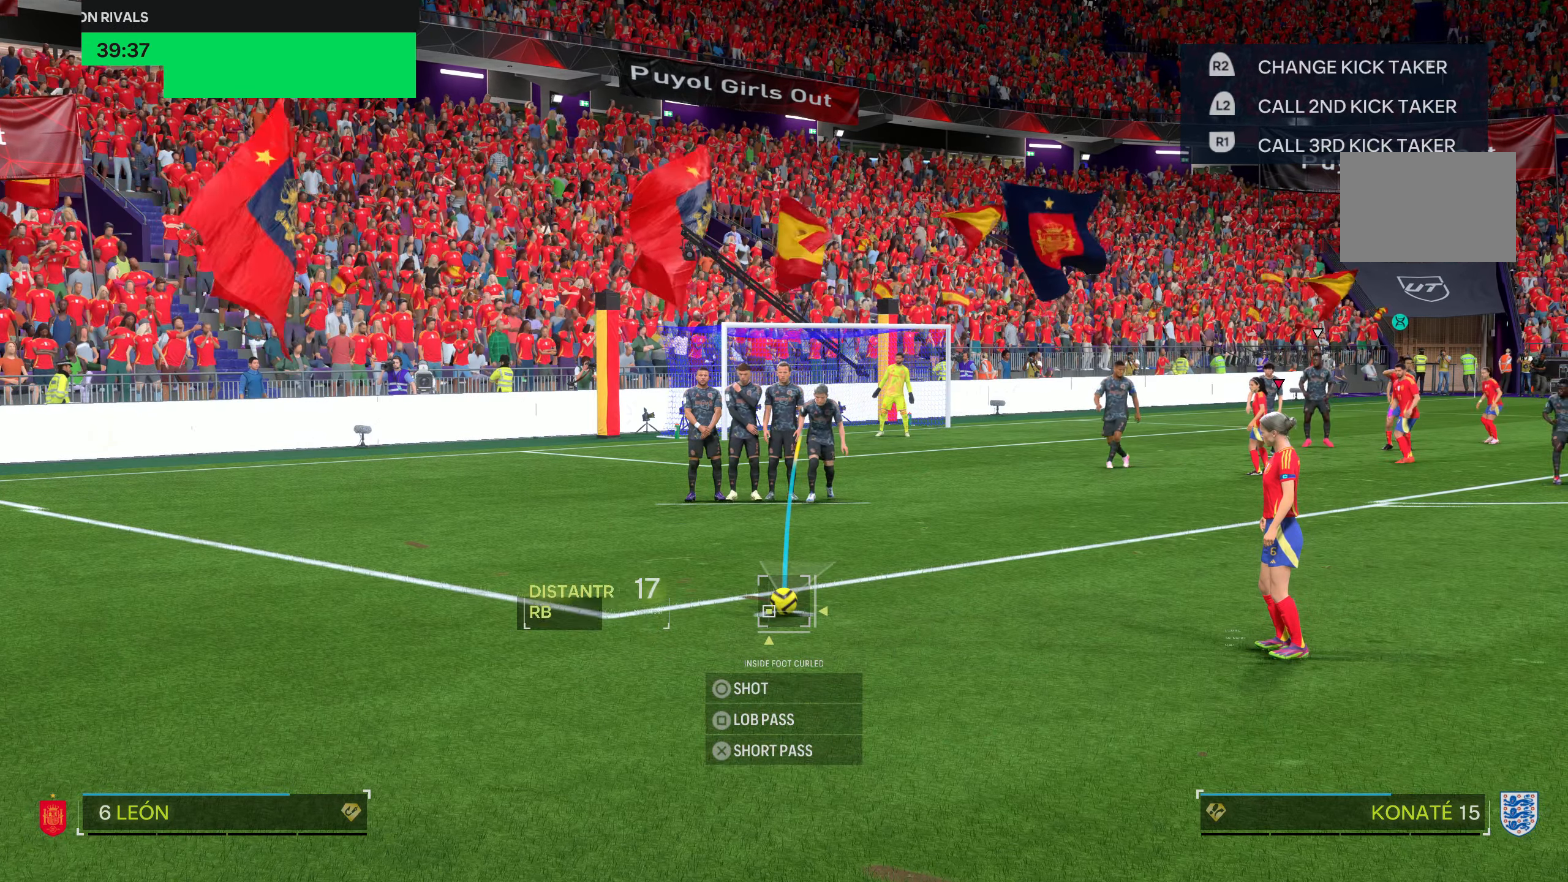
{"buttons": ["L2"], "left_stick": "center", "right_stick": "center", "events": []}